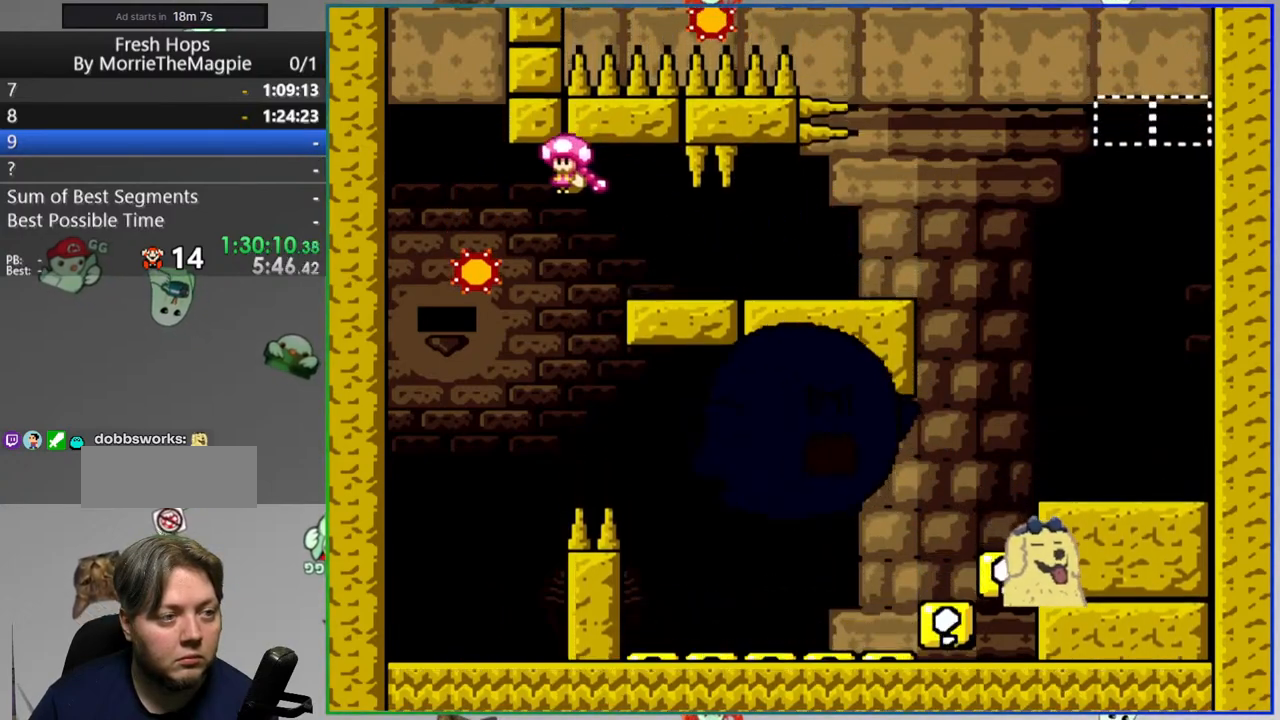
Gameplay with a controller (Nintendo layout); each line is a JSON object with the inputs held at the frame after it (dt_ms = milliseconds from this image to that frame). "events" lists button and stick changes between this image and that frame as [ms after this image, input, new state], when the widget could be followed in between. Not read: L3 R3 START.
{"dt_ms": 500, "buttons": ["A", "Y"], "events": [[83, "DPAD_RIGHT", "up"]]}
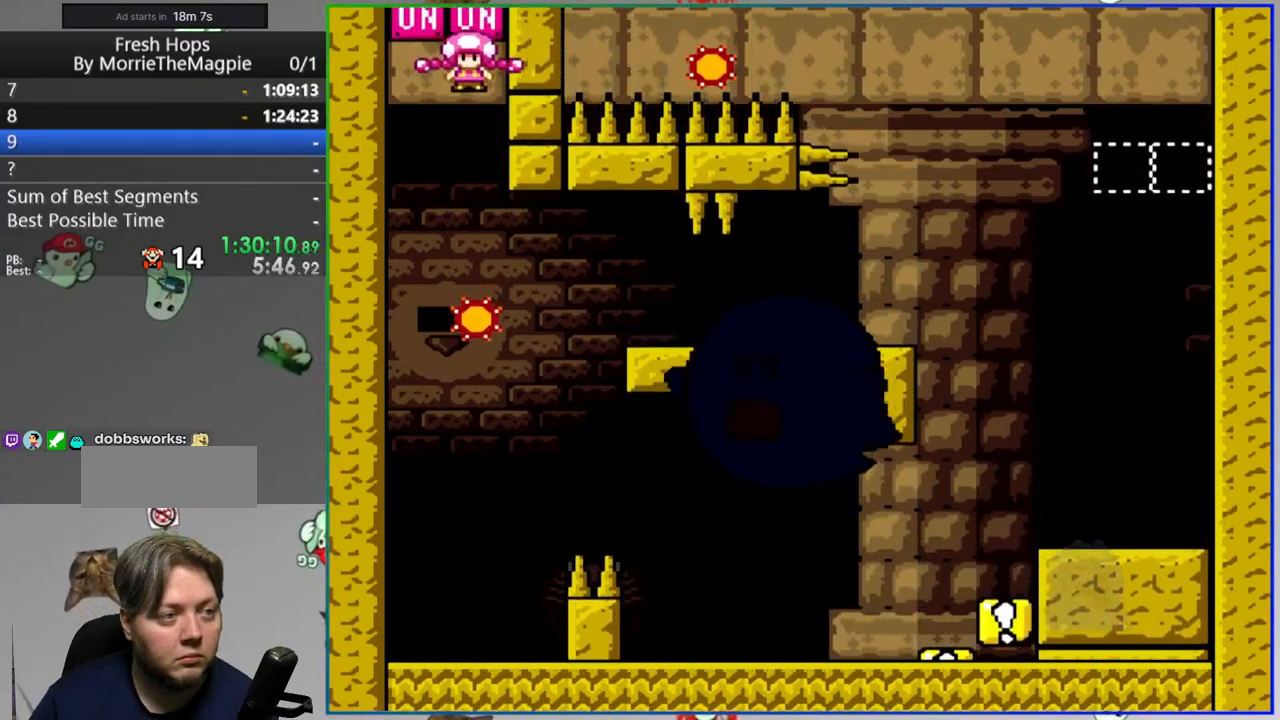
{"dt_ms": 500, "buttons": ["Y"], "events": [[33, "DPAD_LEFT", "down"], [167, "DPAD_LEFT", "up"], [233, "A", "up"], [250, "DPAD_RIGHT", "down"], [317, "DPAD_RIGHT", "up"]]}
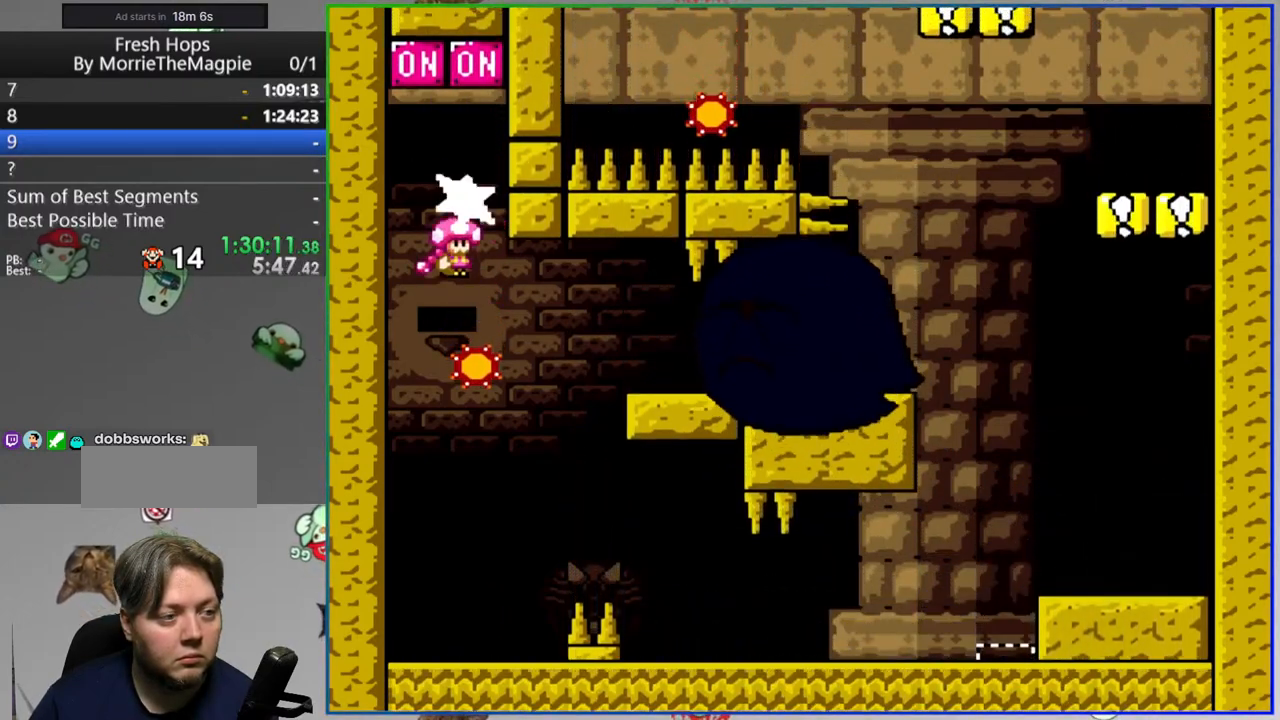
{"dt_ms": 500, "buttons": ["Y", "DPAD_RIGHT"], "events": [[183, "DPAD_RIGHT", "down"], [367, "A", "down"], [483, "A", "up"]]}
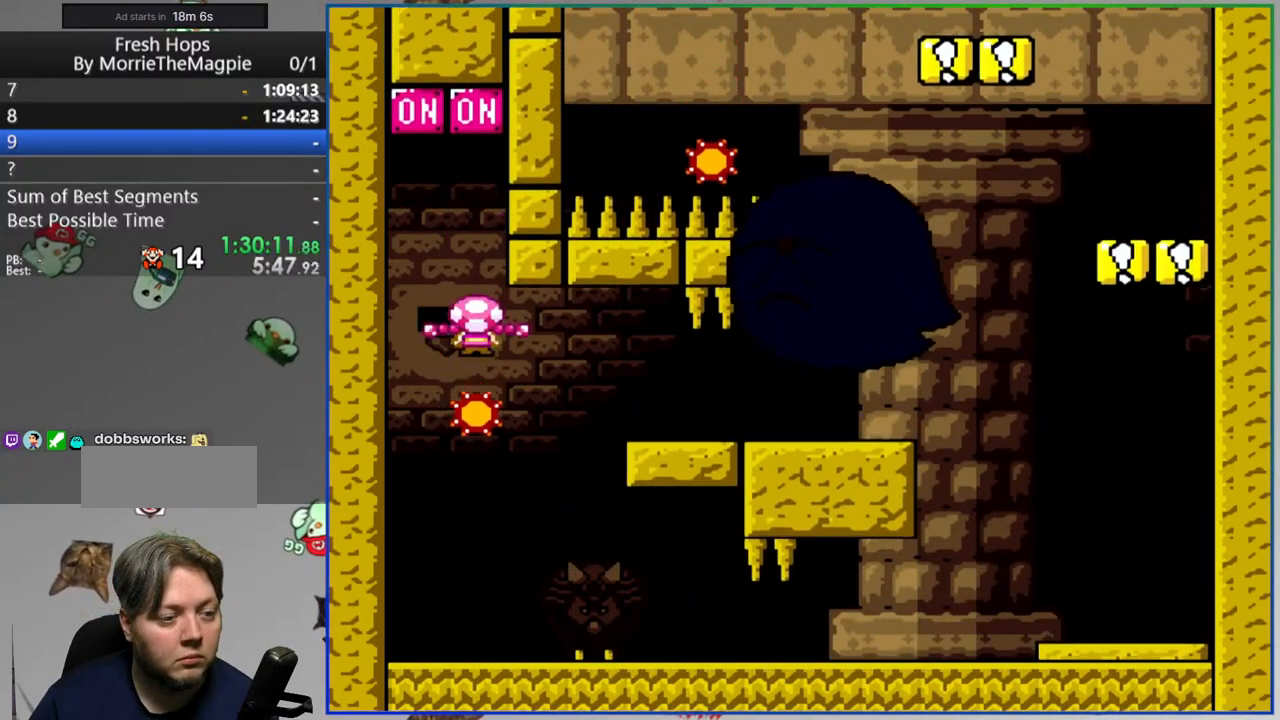
{"dt_ms": 500, "buttons": ["Y", "DPAD_RIGHT"], "events": []}
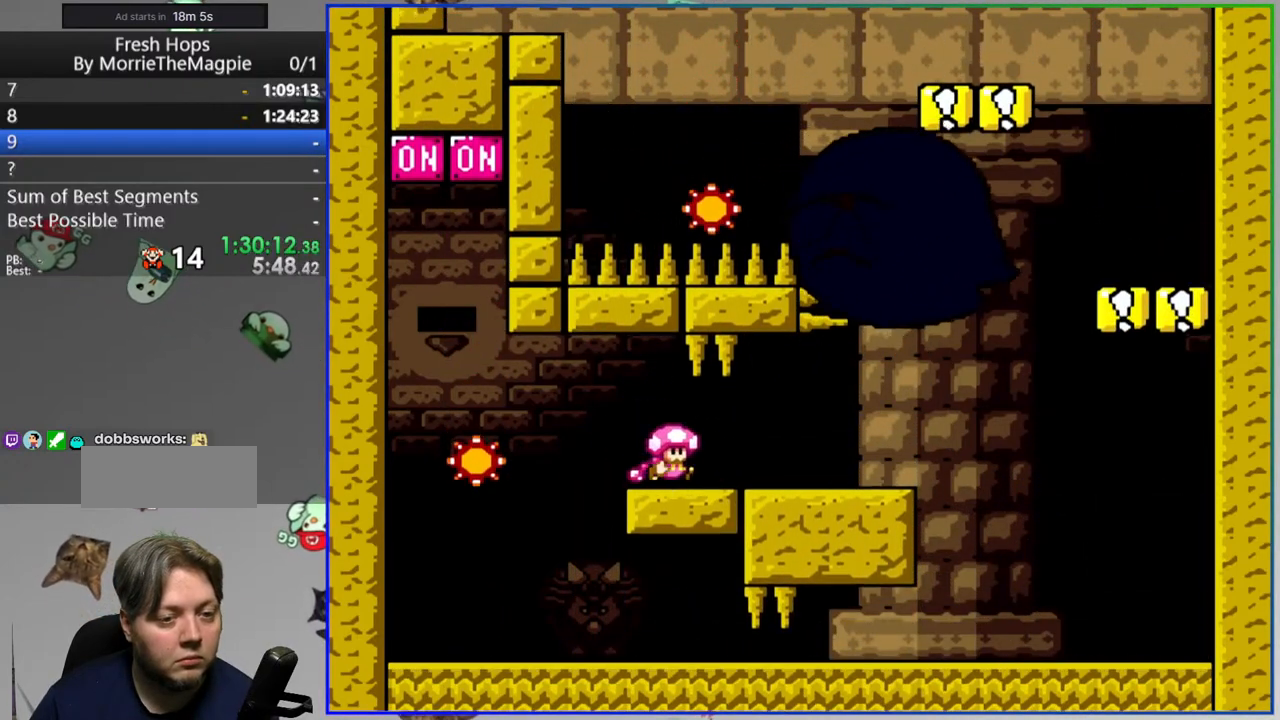
{"dt_ms": 500, "buttons": ["Y", "DPAD_RIGHT"], "events": [[150, "B", "down"], [383, "B", "up"]]}
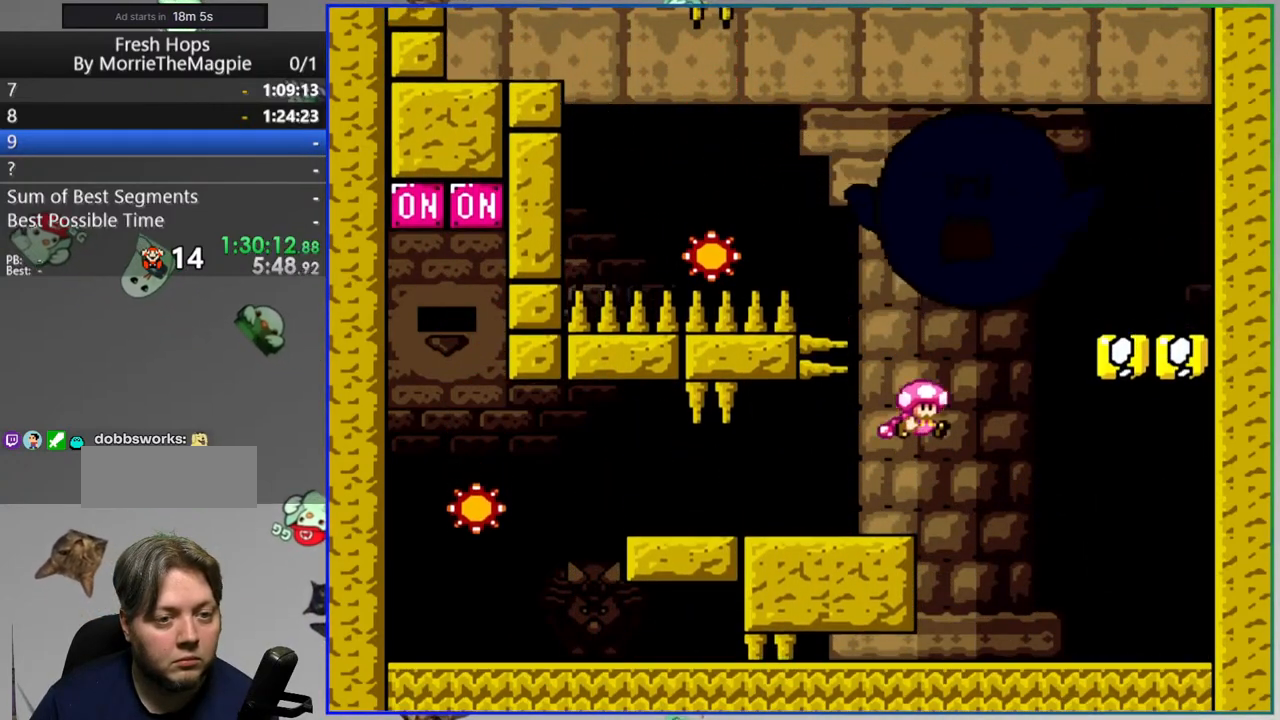
{"dt_ms": 500, "buttons": ["B", "Y", "DPAD_LEFT"], "events": [[100, "DPAD_RIGHT", "up"], [183, "DPAD_LEFT", "down"], [250, "B", "down"]]}
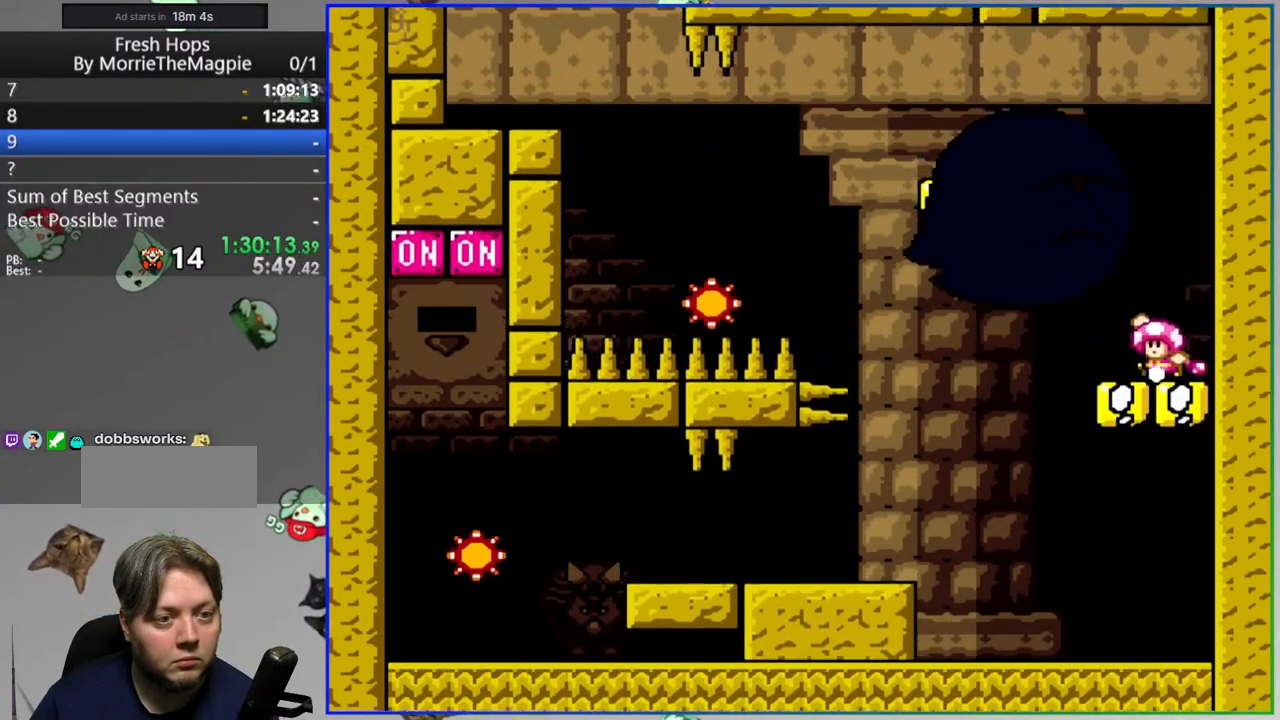
{"dt_ms": 500, "buttons": ["A", "Y", "DPAD_LEFT"], "events": [[83, "B", "up"], [167, "DPAD_LEFT", "up"], [367, "A", "down"], [433, "DPAD_LEFT", "down"]]}
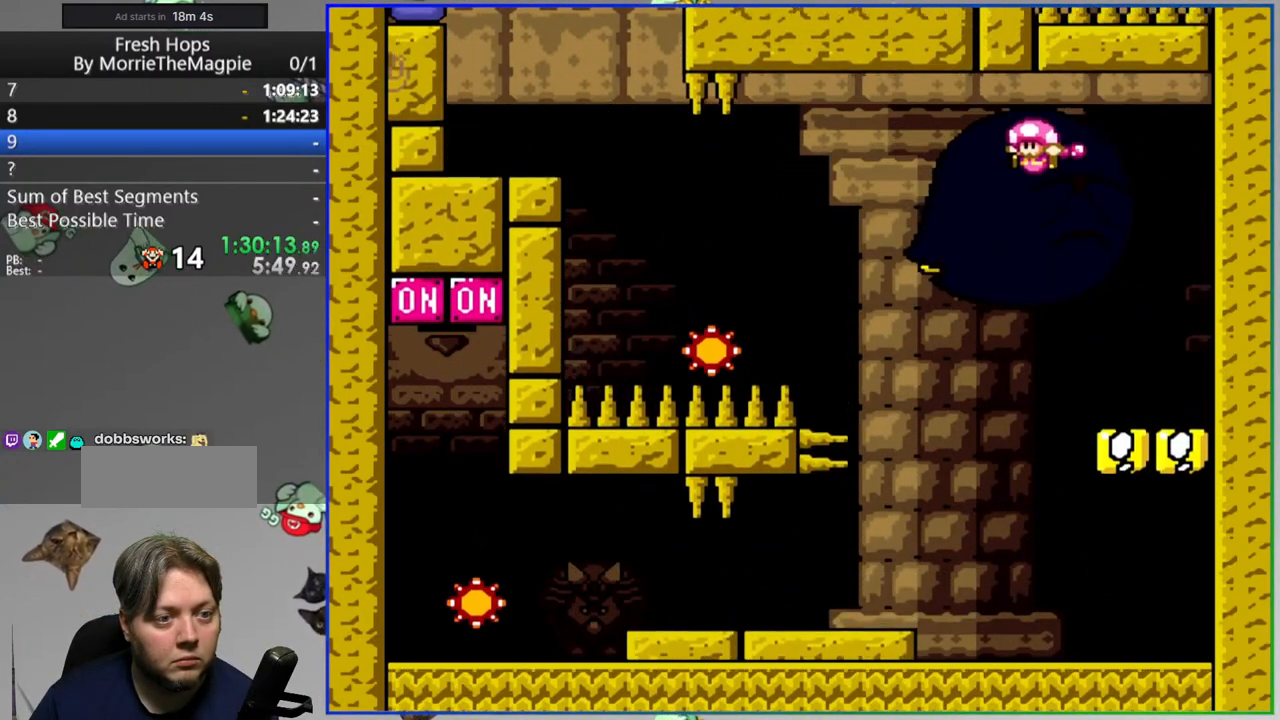
{"dt_ms": 500, "buttons": ["A", "Y", "DPAD_LEFT"], "events": [[17, "A", "up"], [333, "A", "down"]]}
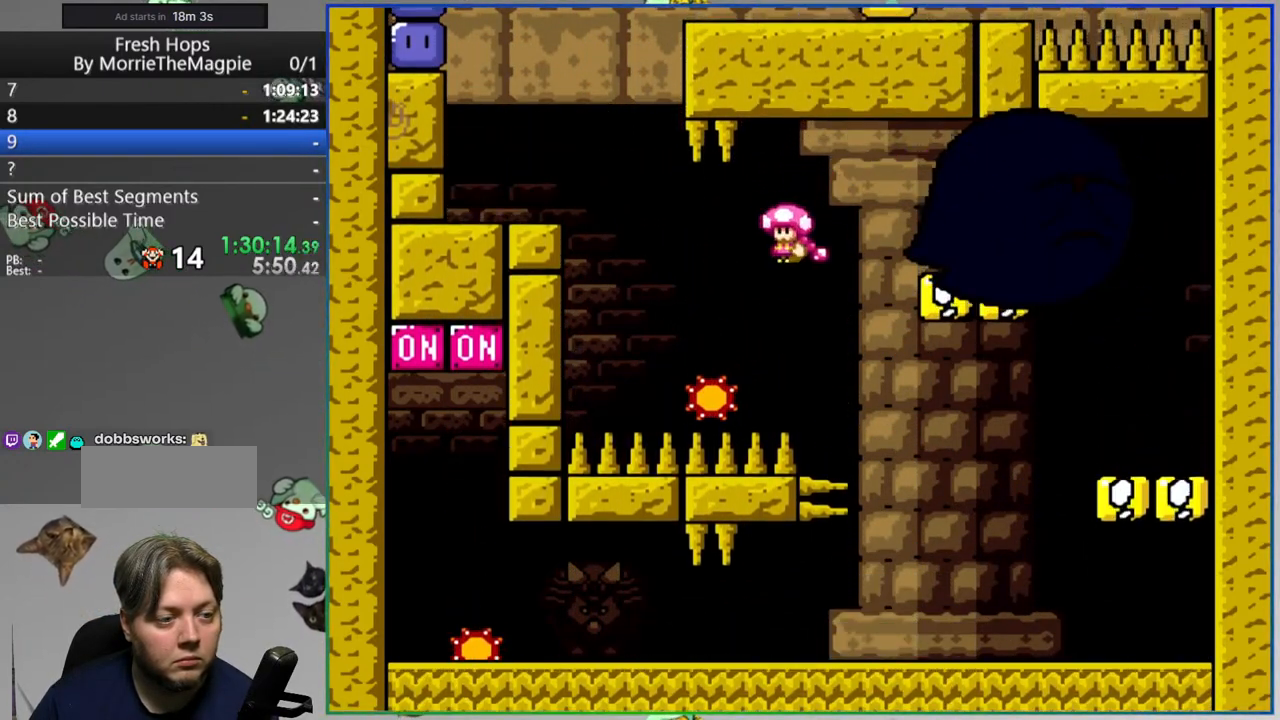
{"dt_ms": 500, "buttons": ["Y"], "events": [[83, "A", "up"], [350, "DPAD_LEFT", "up"]]}
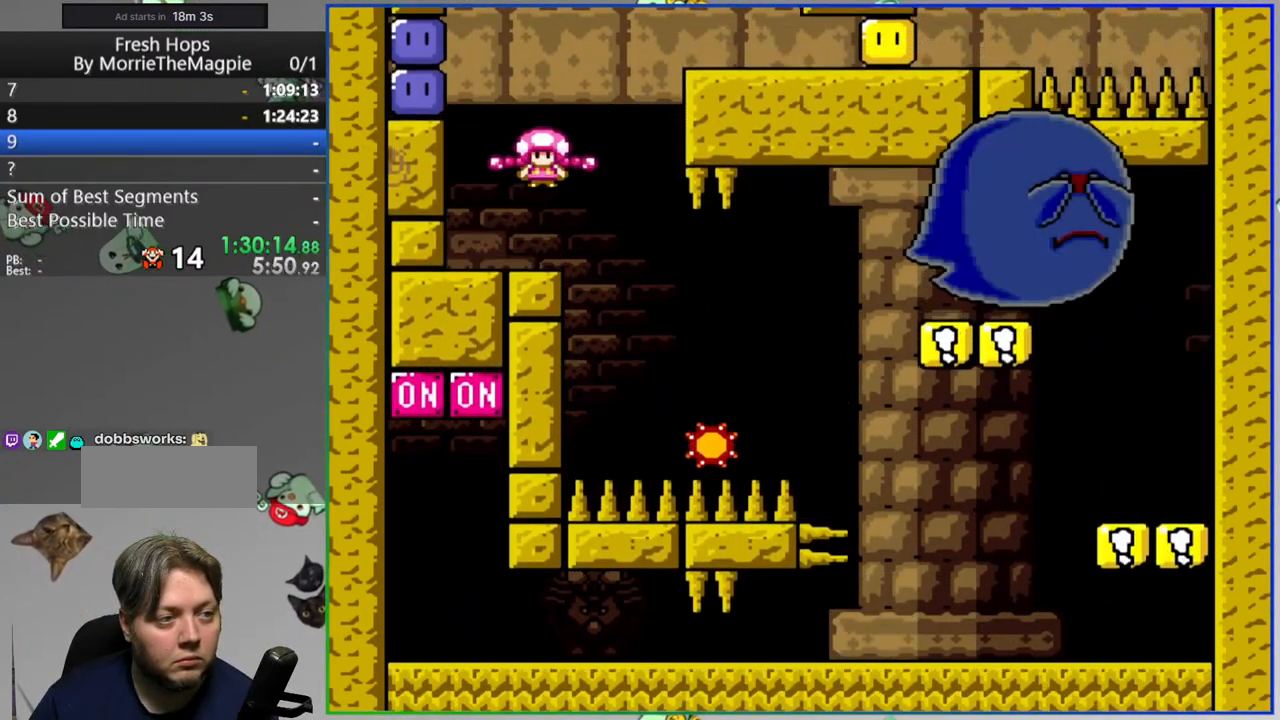
{"dt_ms": 500, "buttons": ["Y"], "events": [[33, "B", "down"], [67, "DPAD_LEFT", "down"], [200, "DPAD_LEFT", "up"], [200, "Y", "up"], [250, "B", "up"], [250, "DPAD_LEFT", "down"], [317, "Y", "down"], [333, "DPAD_LEFT", "up"], [383, "DPAD_RIGHT", "down"], [500, "DPAD_RIGHT", "up"]]}
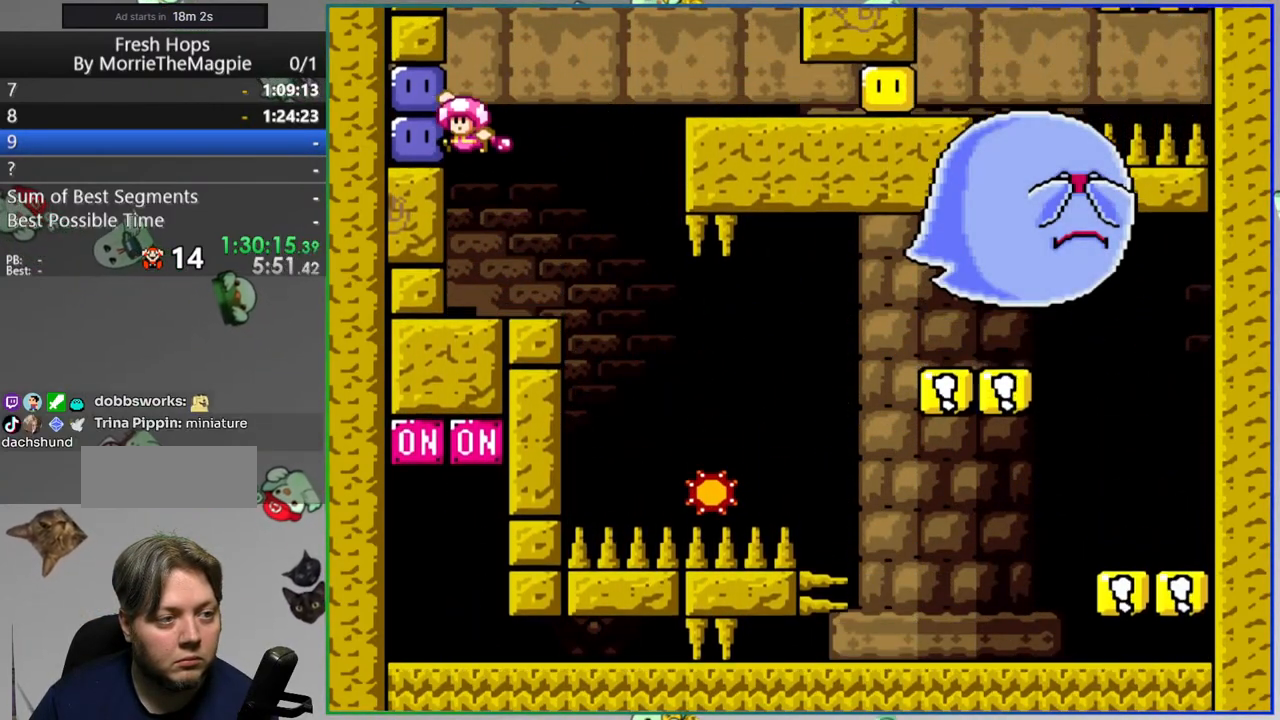
{"dt_ms": 1000, "buttons": ["Y", "DPAD_LEFT"]}
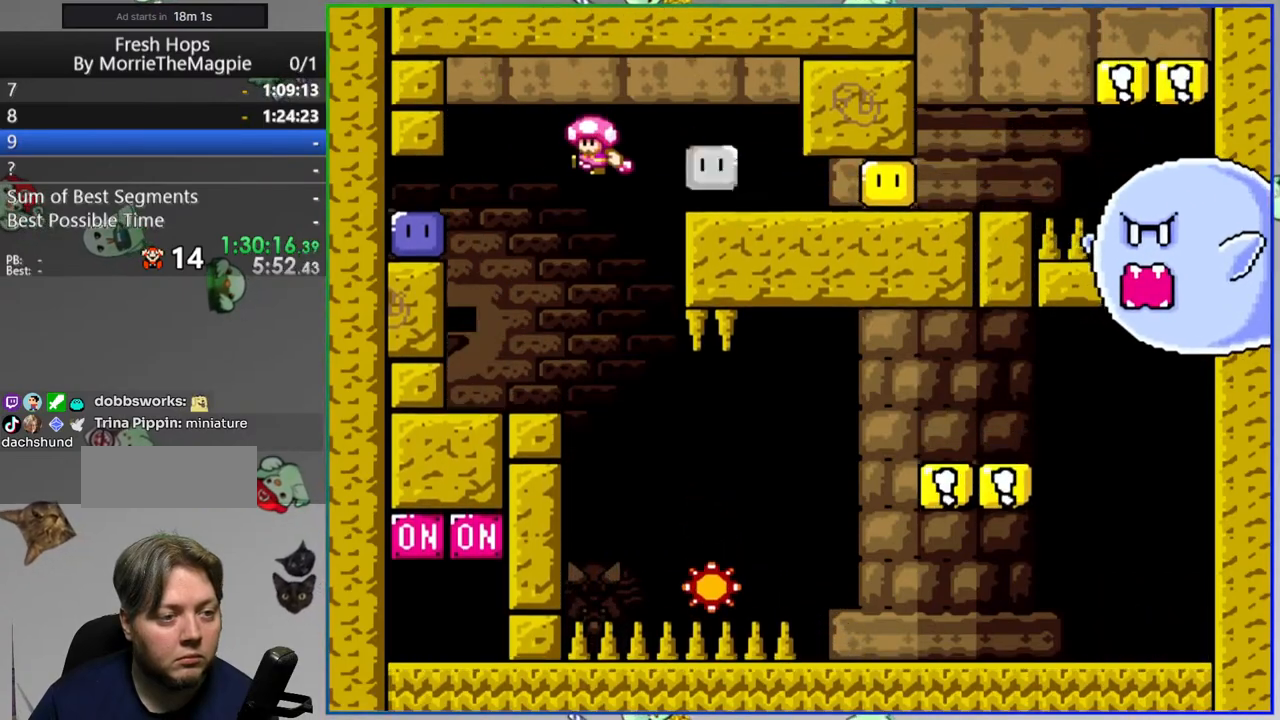
{"dt_ms": 500, "buttons": ["Y"], "events": [[117, "Y", "up"], [217, "B", "down"], [317, "B", "up"], [383, "DPAD_LEFT", "up"], [417, "Y", "down"]]}
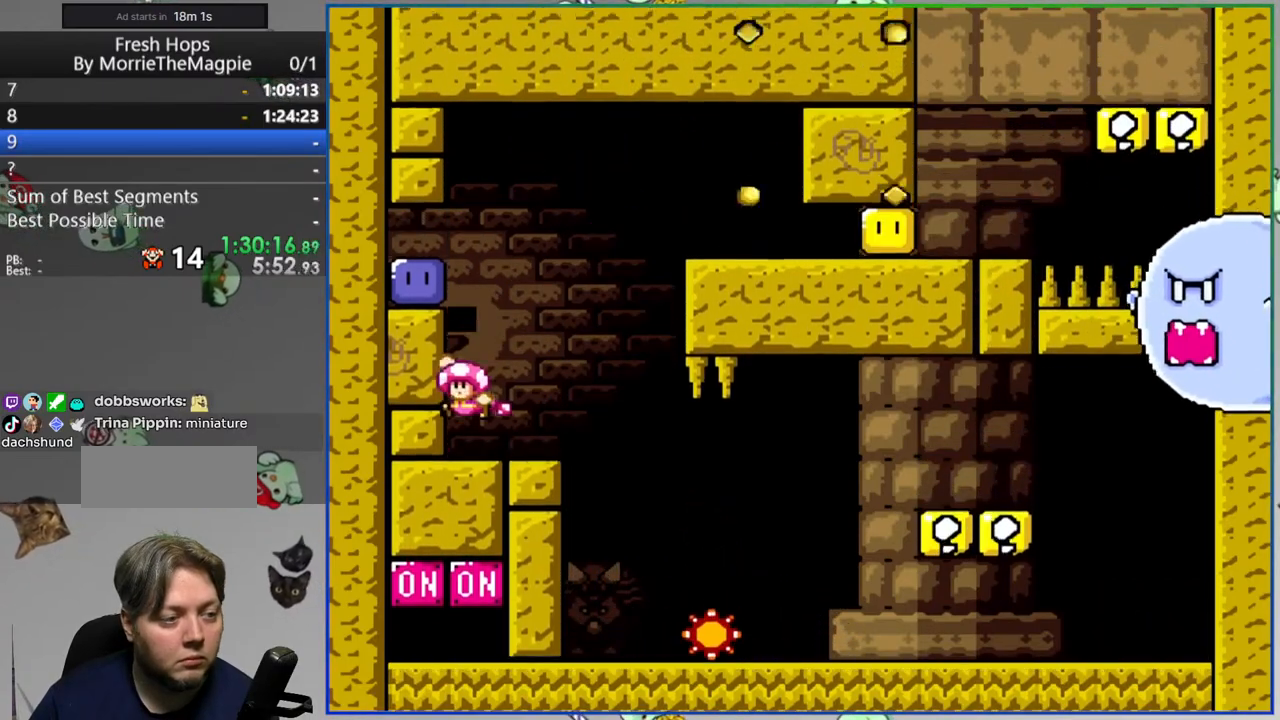
{"dt_ms": 500, "buttons": ["B", "Y", "DPAD_RIGHT"], "events": [[67, "DPAD_RIGHT", "down"], [250, "DPAD_RIGHT", "up"], [300, "DPAD_LEFT", "down"], [383, "DPAD_UP", "down"], [417, "DPAD_LEFT", "up"], [417, "DPAD_RIGHT", "down"], [433, "DPAD_UP", "up"], [467, "B", "down"]]}
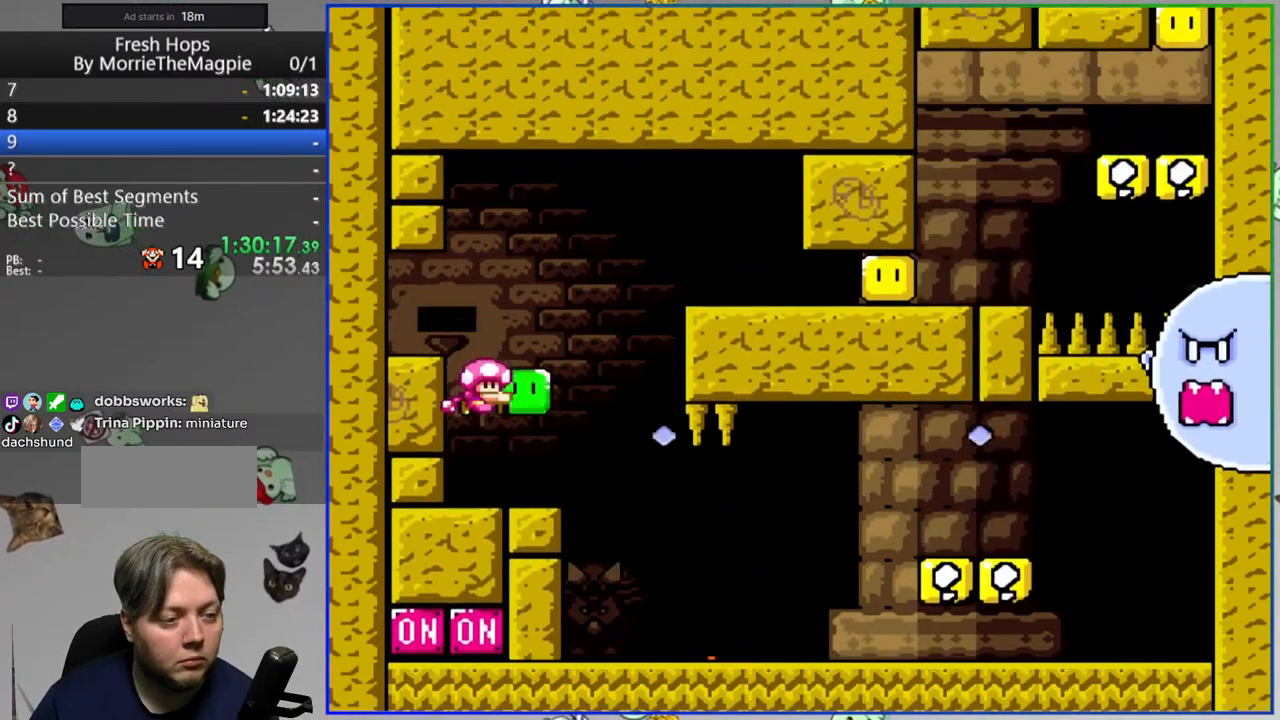
{"dt_ms": 500, "buttons": ["Y", "DPAD_RIGHT"], "events": [[400, "B", "up"]]}
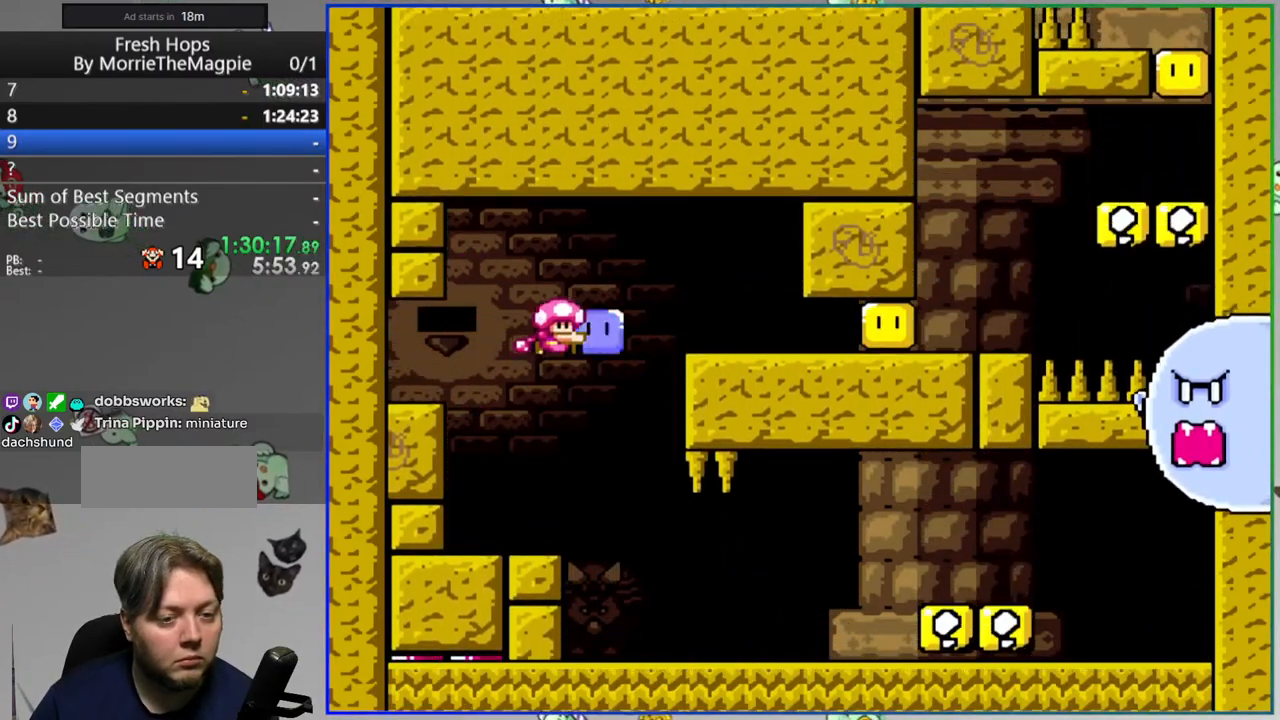
{"dt_ms": 500, "buttons": ["Y", "DPAD_RIGHT"], "events": [[183, "Y", "up"], [283, "Y", "down"]]}
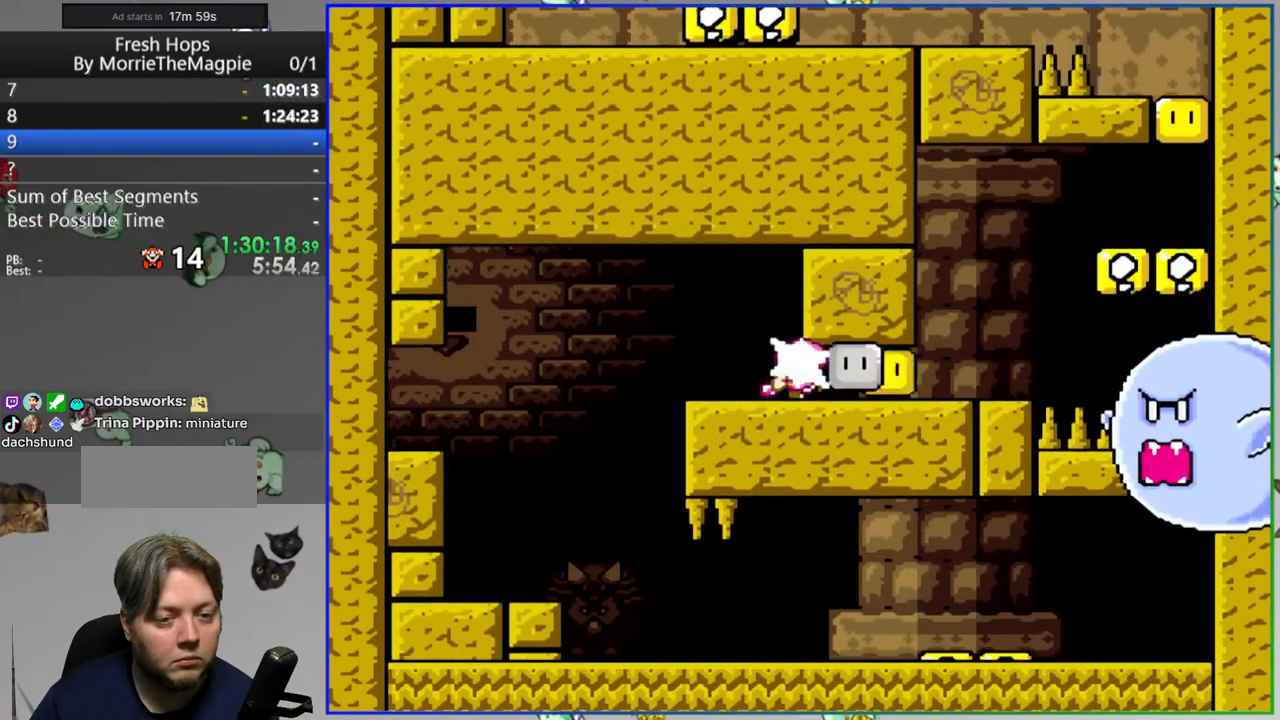
{"dt_ms": 500, "buttons": ["Y", "DPAD_RIGHT"], "events": [[33, "DPAD_RIGHT", "up"], [83, "DPAD_LEFT", "down"], [100, "B", "down"], [133, "DPAD_UP", "down"], [150, "DPAD_LEFT", "up"], [167, "DPAD_RIGHT", "down"], [183, "DPAD_UP", "up"], [417, "B", "up"]]}
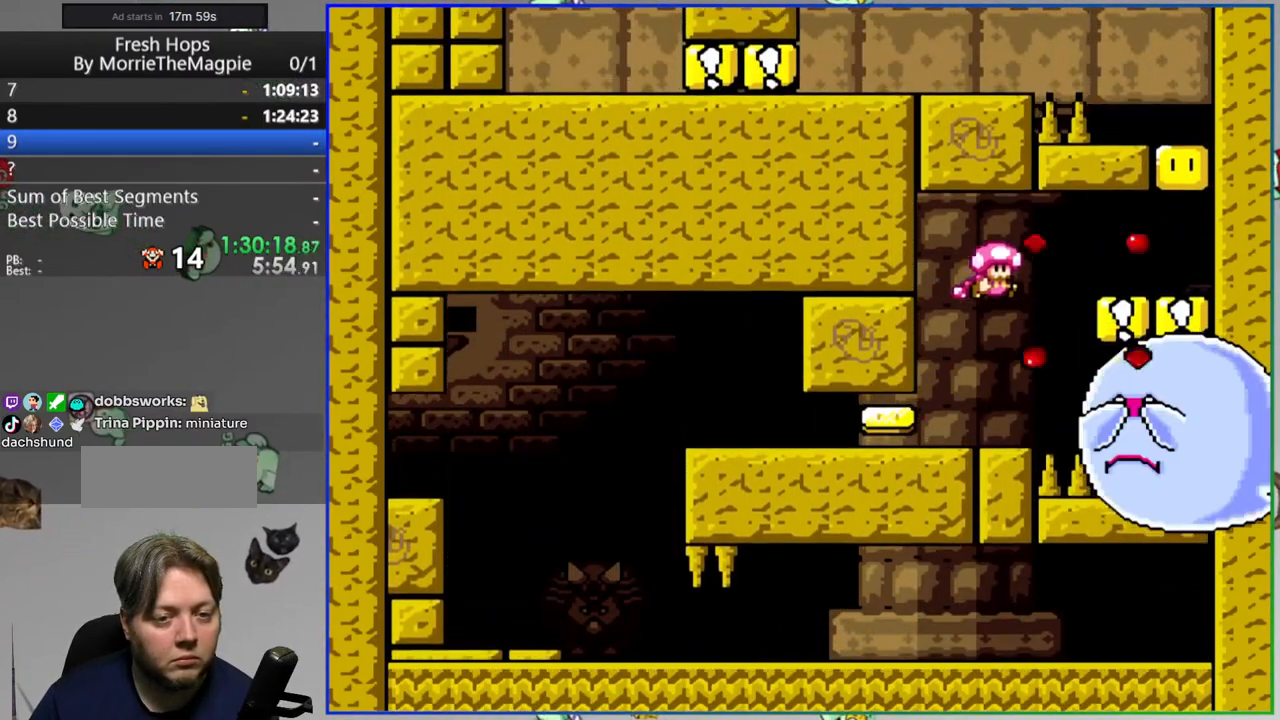
{"dt_ms": 500, "buttons": ["B", "Y"], "events": [[100, "B", "down"], [150, "DPAD_RIGHT", "up"], [233, "B", "up"], [417, "B", "down"]]}
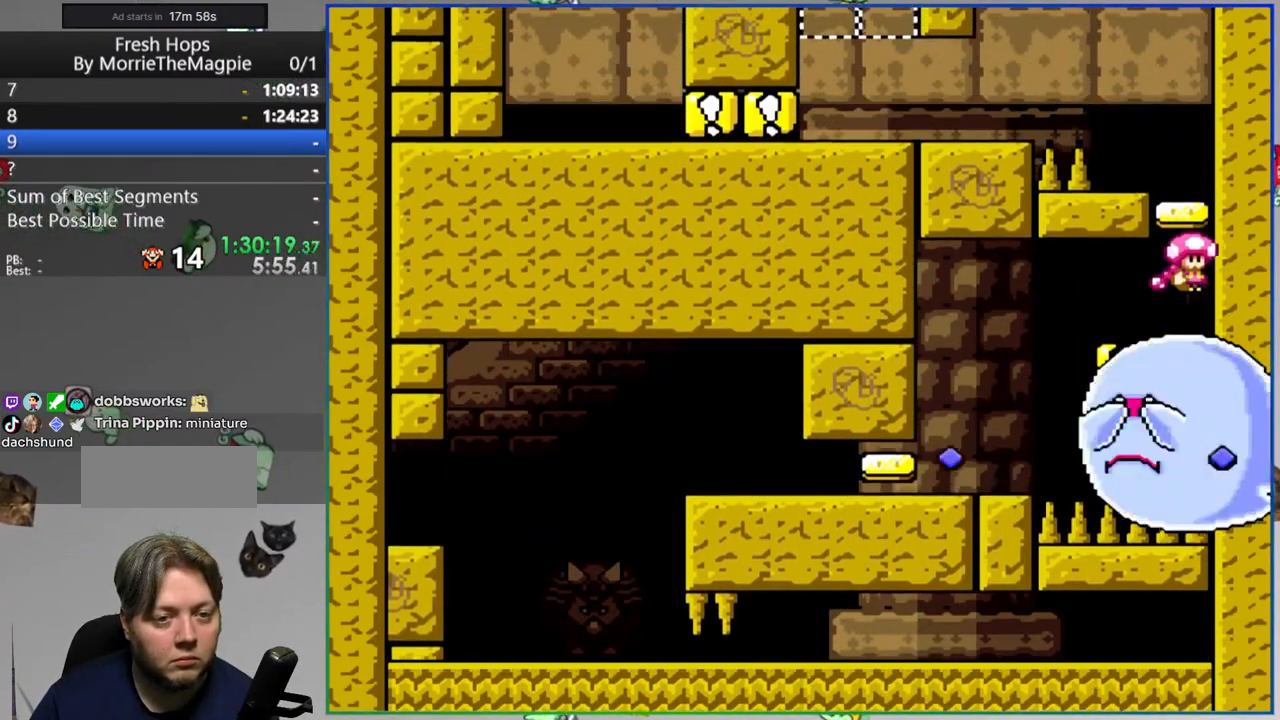
{"dt_ms": 500, "buttons": ["A", "Y"], "events": [[100, "B", "up"], [100, "DPAD_LEFT", "down"], [283, "DPAD_LEFT", "up"], [333, "DPAD_RIGHT", "down"], [400, "DPAD_RIGHT", "up"], [500, "A", "down"]]}
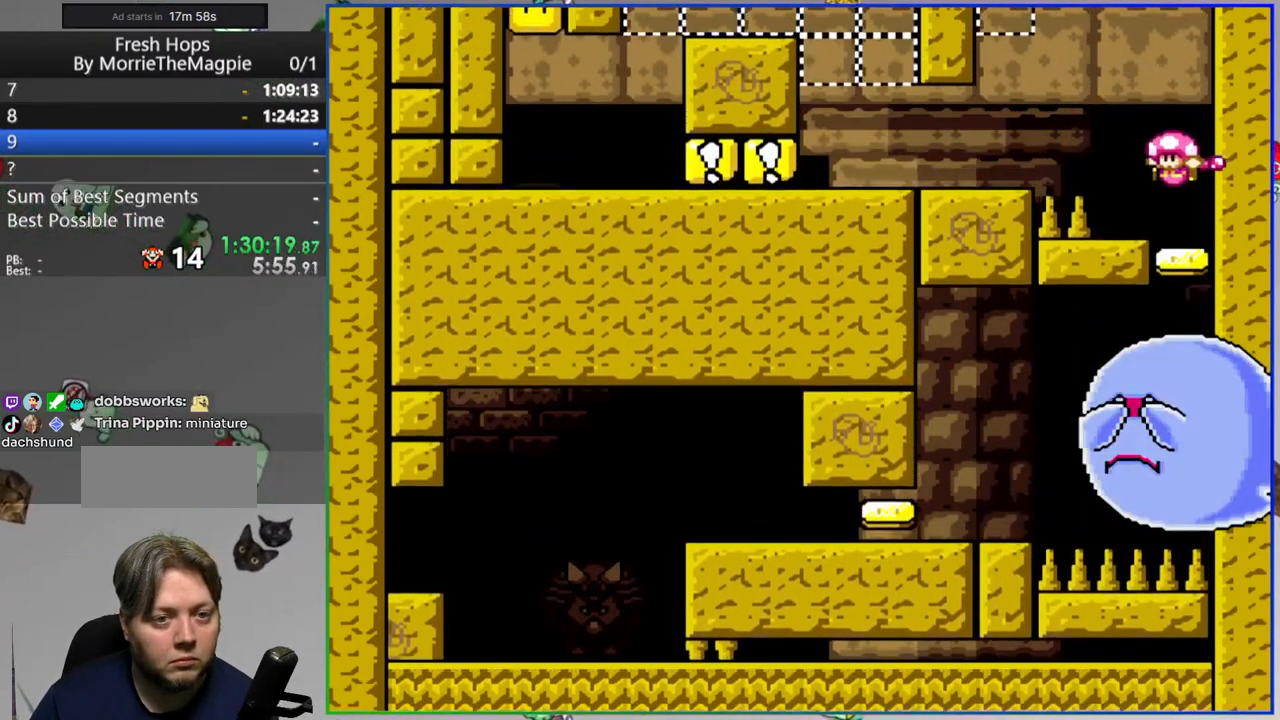
{"dt_ms": 500, "buttons": ["Y", "DPAD_LEFT"], "events": [[33, "DPAD_LEFT", "down"], [100, "A", "up"], [217, "A", "down"], [433, "A", "up"]]}
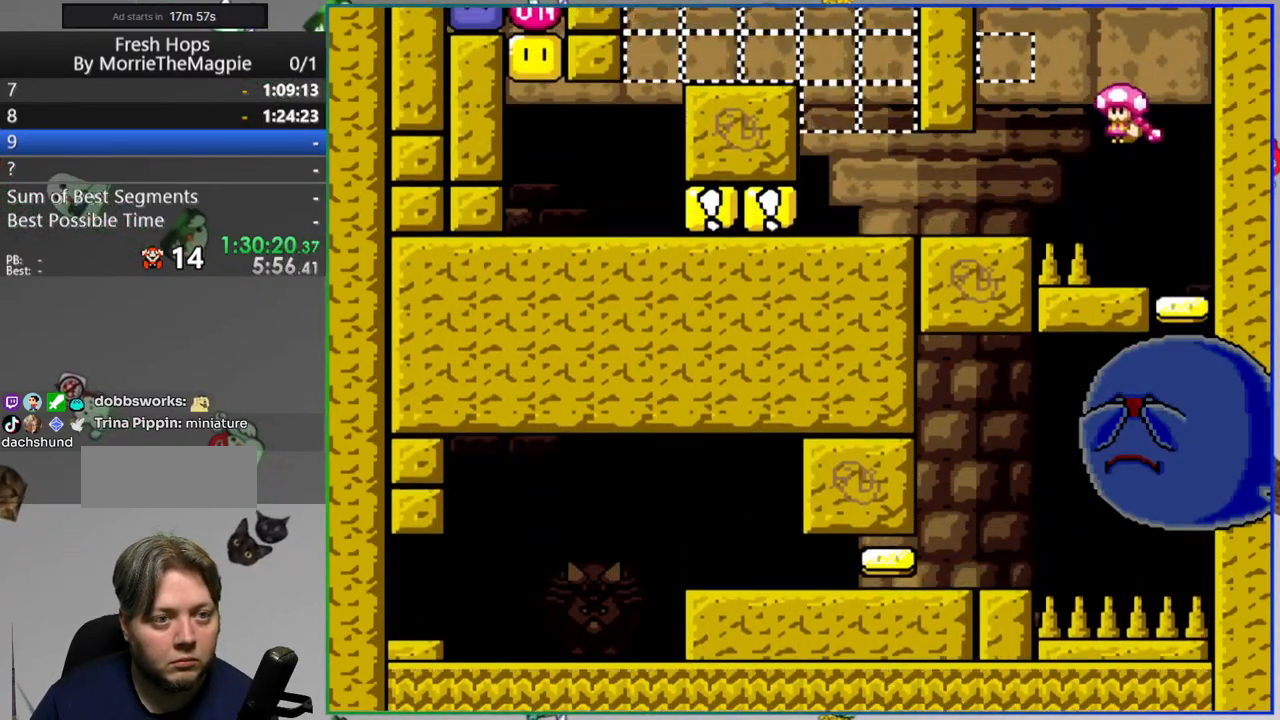
{"dt_ms": 500, "buttons": ["Y", "DPAD_LEFT"], "events": [[233, "A", "down"], [367, "A", "up"]]}
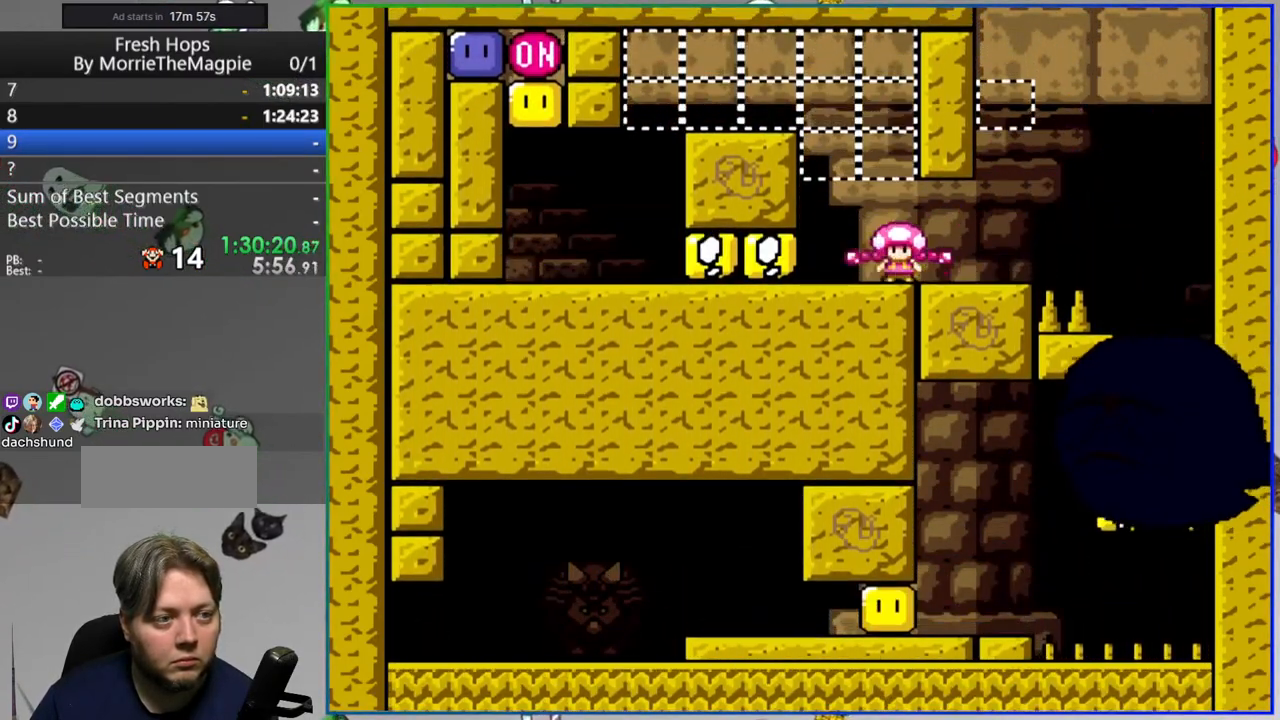
{"dt_ms": 500, "buttons": ["B", "Y", "DPAD_LEFT"], "events": [[483, "B", "down"]]}
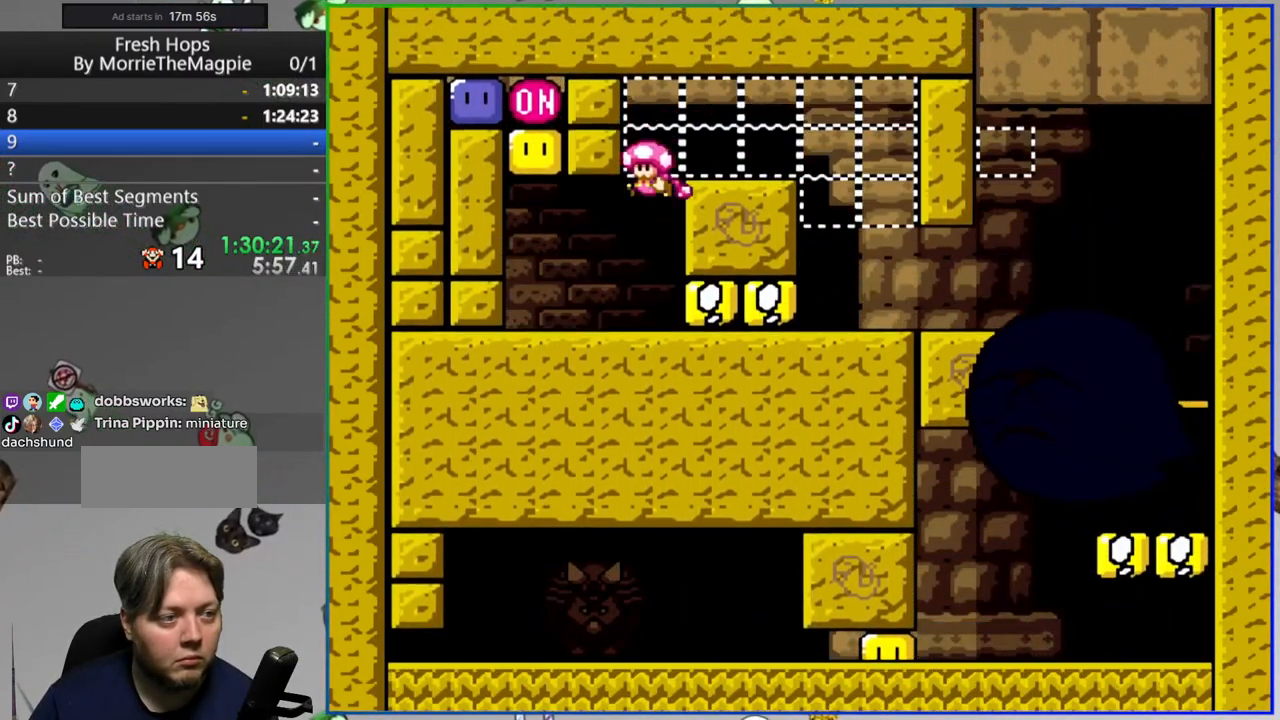
{"dt_ms": 500, "buttons": ["B", "Y"], "events": [[133, "B", "up"], [133, "DPAD_LEFT", "up"], [383, "B", "down"]]}
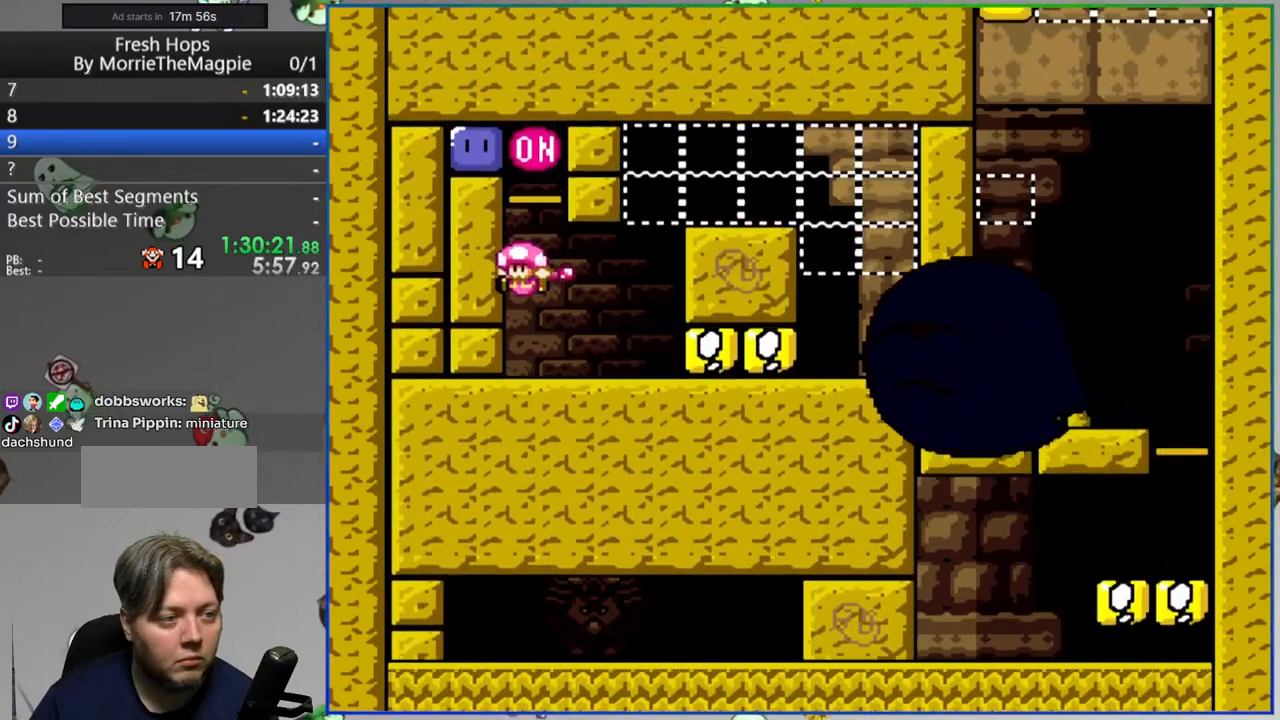
{"dt_ms": 1000, "buttons": ["Y", "DPAD_RIGHT"]}
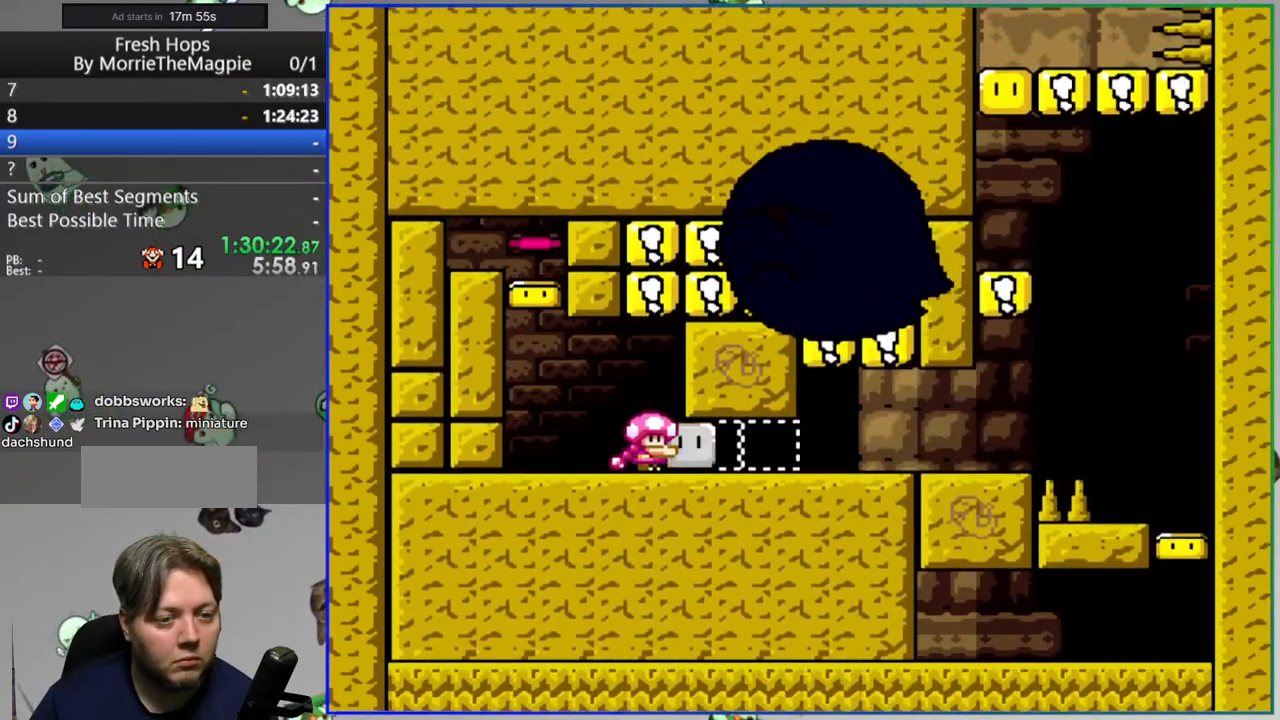
{"dt_ms": 500, "buttons": ["B", "Y"], "events": [[433, "B", "down"], [500, "DPAD_RIGHT", "up"]]}
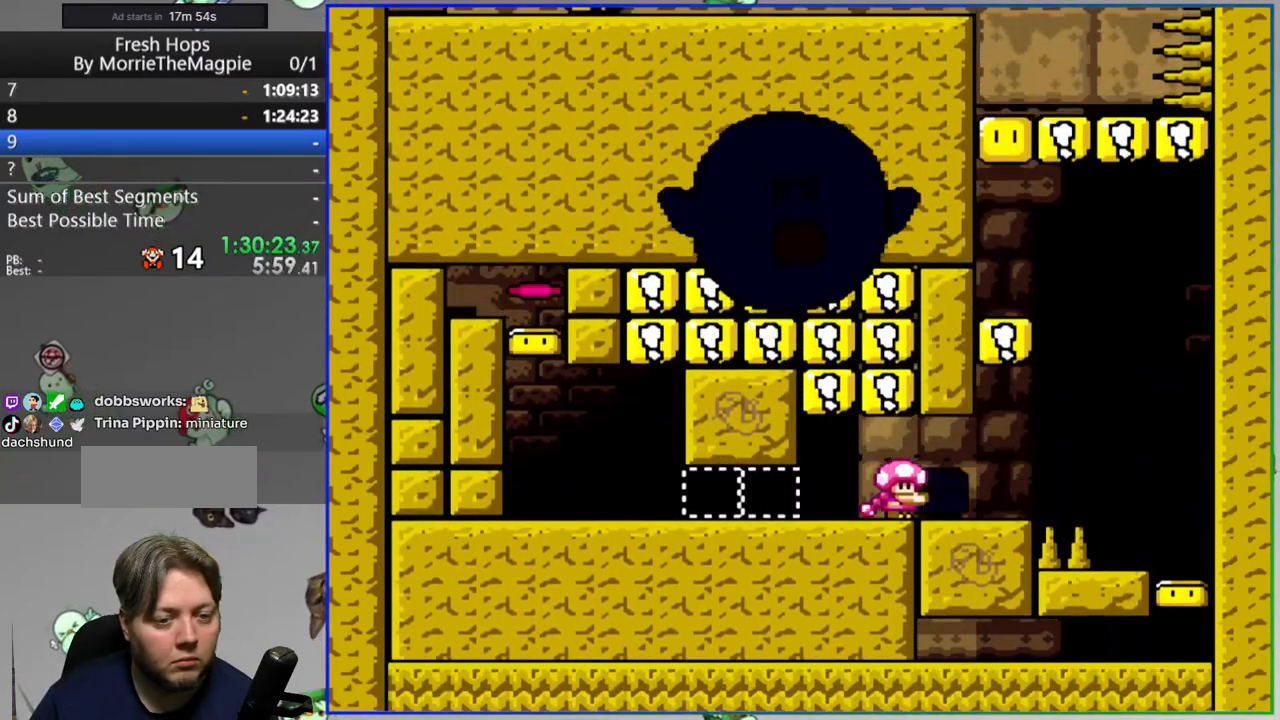
{"dt_ms": 500, "buttons": ["Y"], "events": [[50, "DPAD_LEFT", "down"], [317, "B", "up"], [383, "DPAD_LEFT", "up"]]}
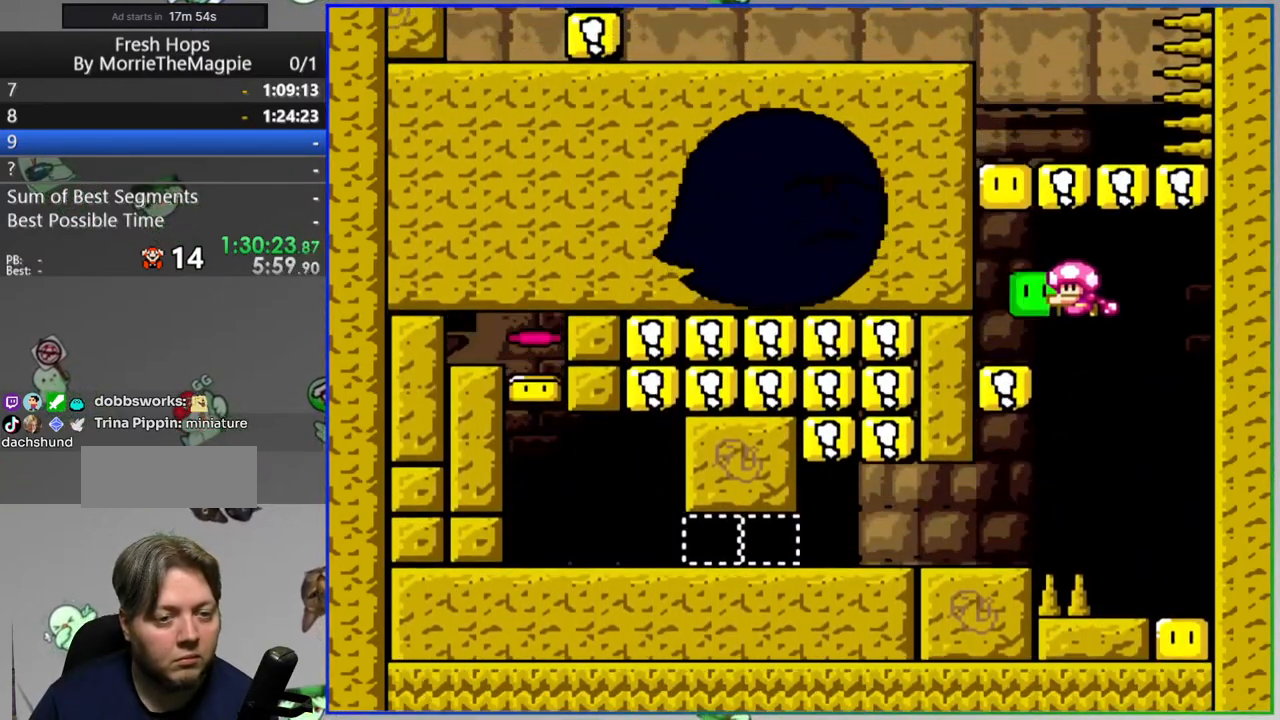
{"dt_ms": 500, "buttons": ["Y"], "events": [[150, "B", "down"], [317, "B", "up"]]}
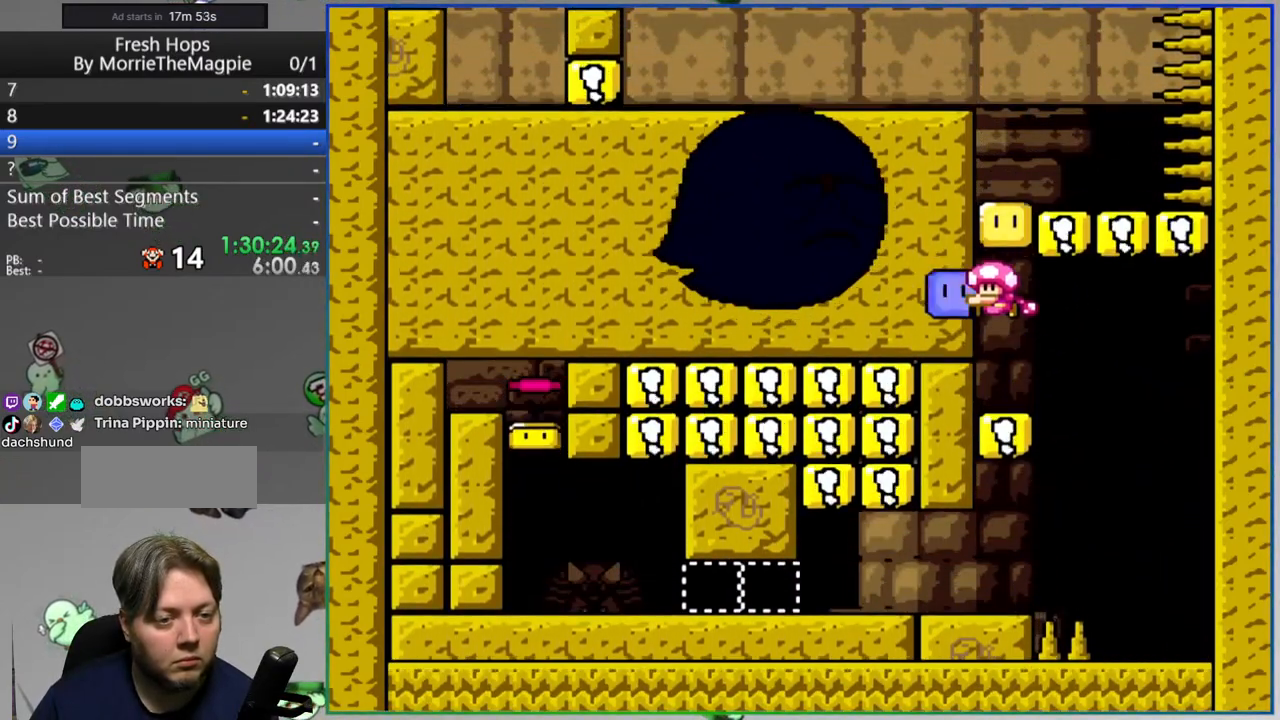
{"dt_ms": 500, "buttons": ["Y", "DPAD_RIGHT"], "events": [[67, "B", "down"], [233, "DPAD_RIGHT", "down"], [350, "B", "up"]]}
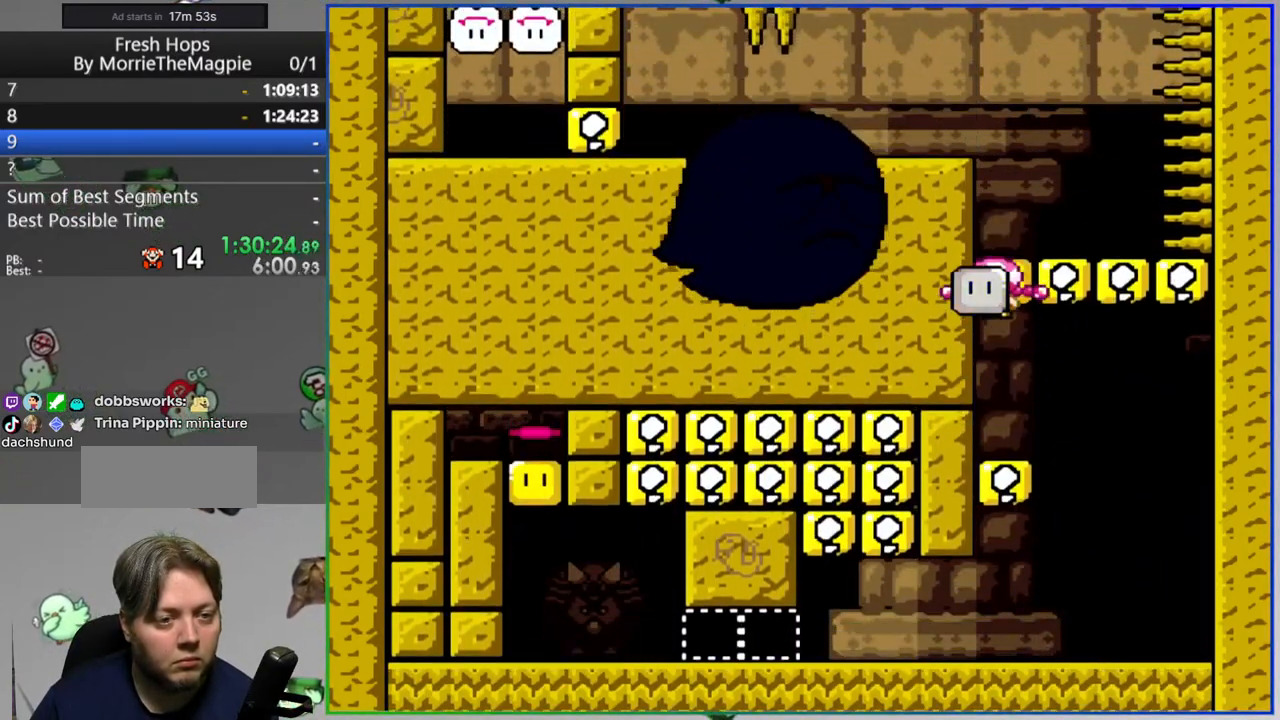
{"dt_ms": 500, "buttons": ["Y", "DPAD_LEFT"], "events": [[17, "DPAD_RIGHT", "up"], [83, "DPAD_LEFT", "down"], [117, "B", "down"], [200, "B", "up"], [300, "B", "down"], [383, "B", "up"]]}